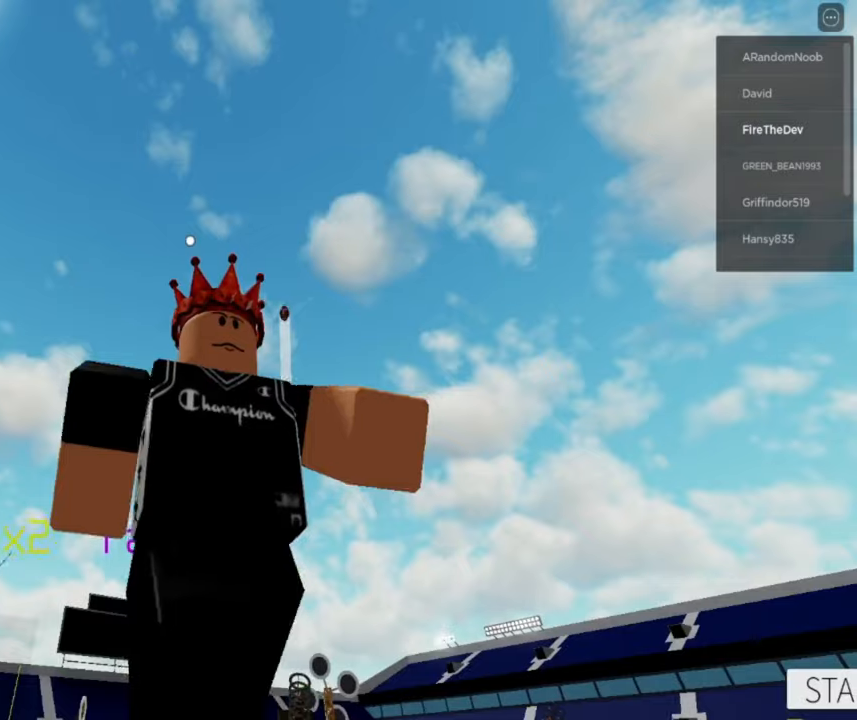
Gameplay with a controller (Xbox layout); each line is a JSON object with the inputs held at the frame after it. "button_events" lists button changes between this image and that frame as [ms after this image, input, new state], when the widget could be followed in between (sticks are given only as held states).
{"buttons": [], "left_stick": "down", "right_stick": "center", "button_events": [[167, "R3", "down"], [267, "R3", "up"], [367, "R3", "down"], [450, "R3", "up"]]}
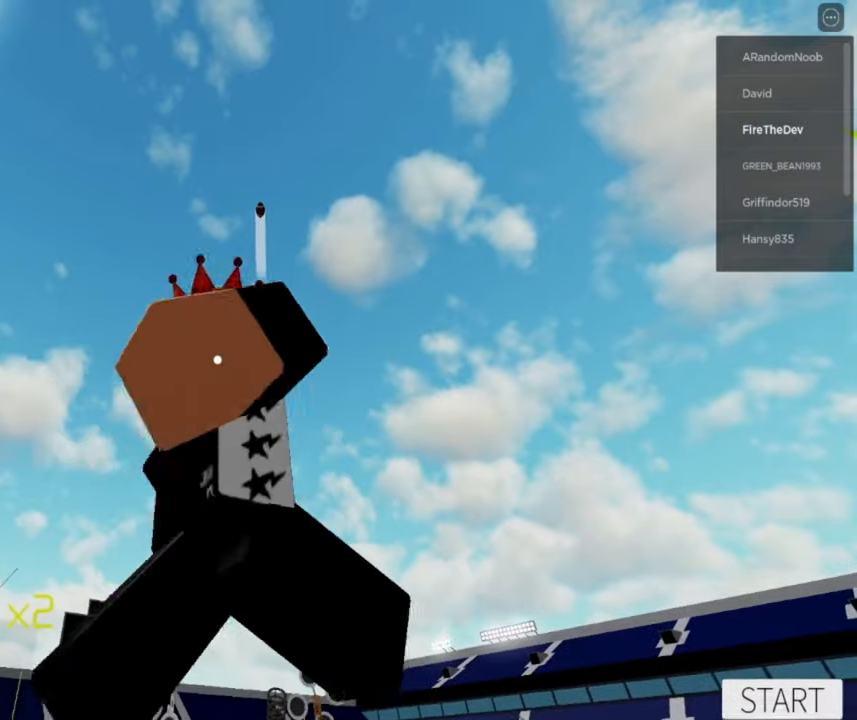
{"buttons": [], "left_stick": "down", "right_stick": "center", "button_events": []}
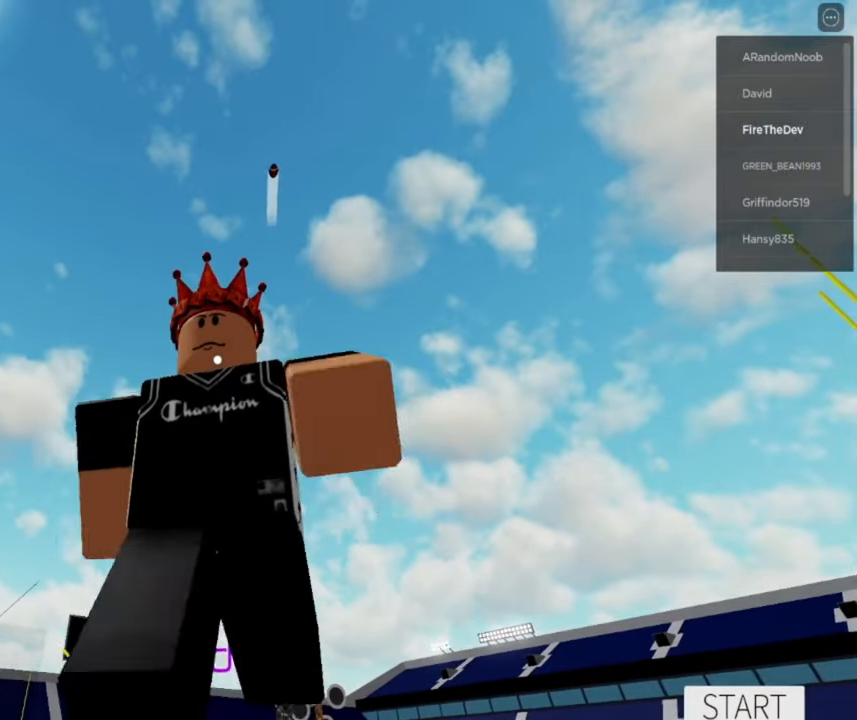
{"buttons": [], "left_stick": "center", "right_stick": "center", "button_events": []}
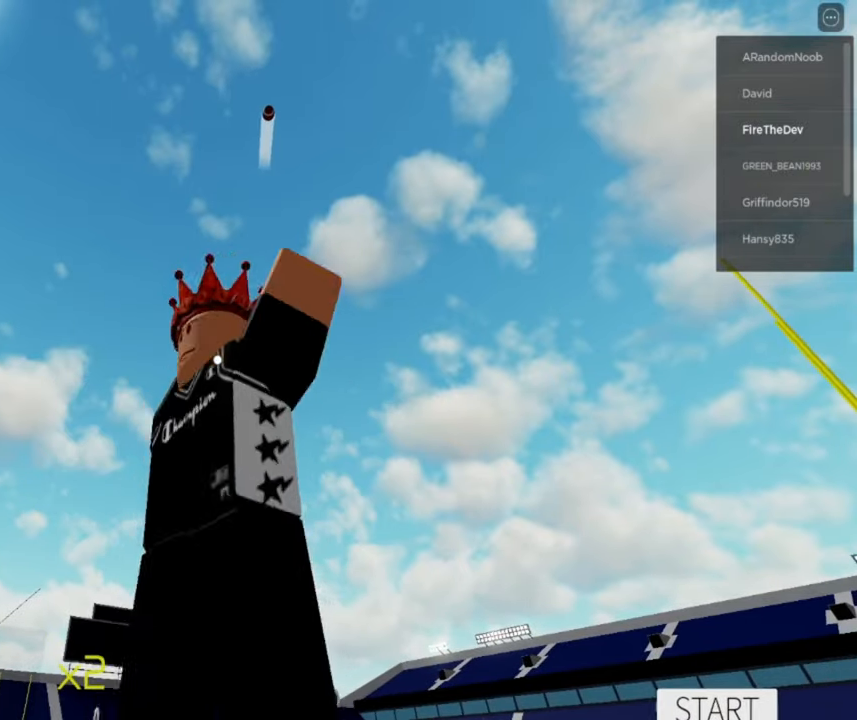
{"buttons": ["A"], "left_stick": "down", "right_stick": "center", "button_events": [[467, "A", "down"]]}
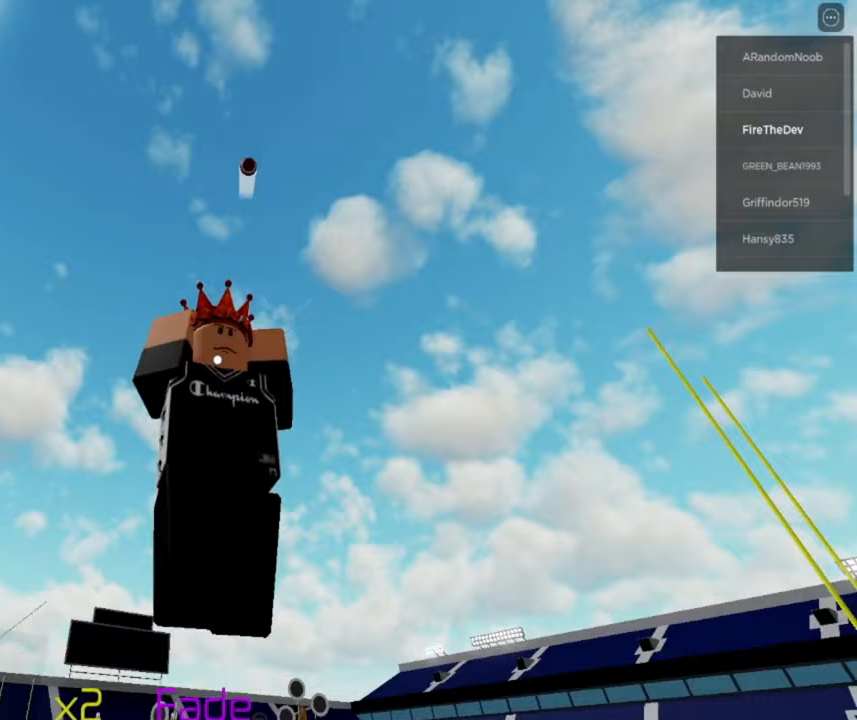
{"buttons": [], "left_stick": "up-right", "right_stick": "center", "button_events": [[100, "A", "up"]]}
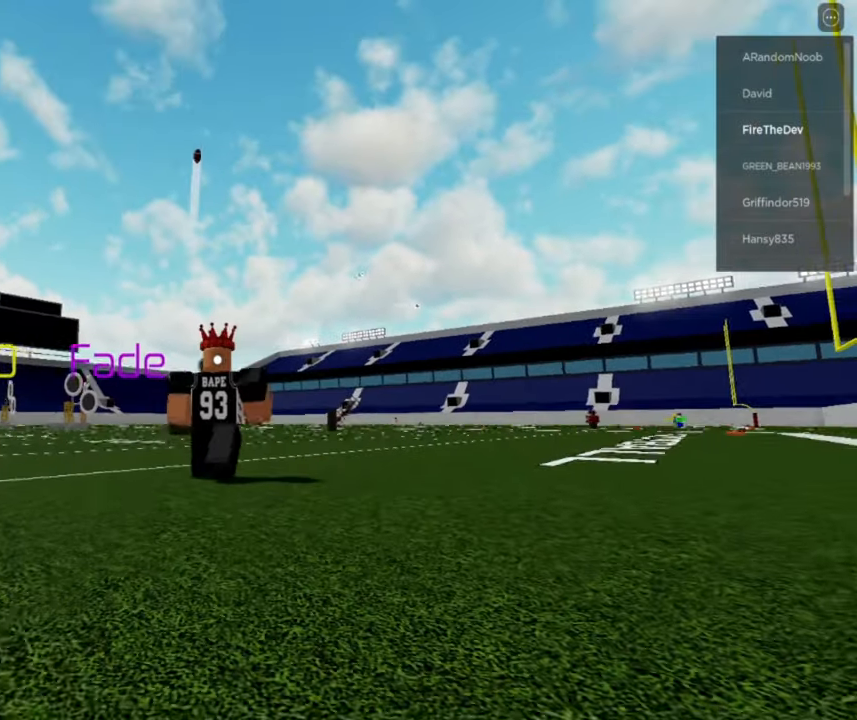
{"buttons": [], "left_stick": "down", "right_stick": "center", "button_events": []}
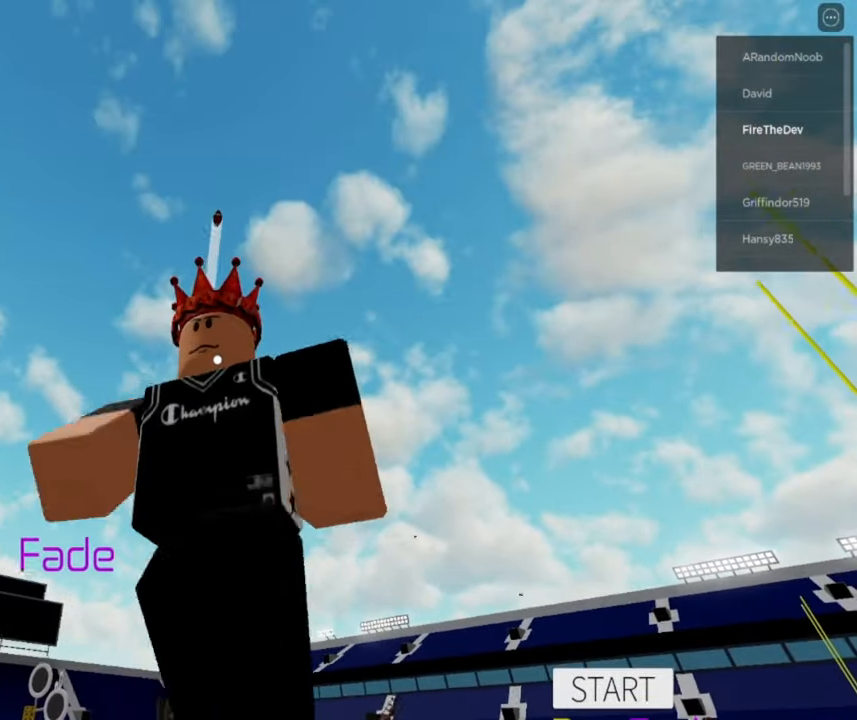
{"buttons": [], "left_stick": "down", "right_stick": "center", "button_events": []}
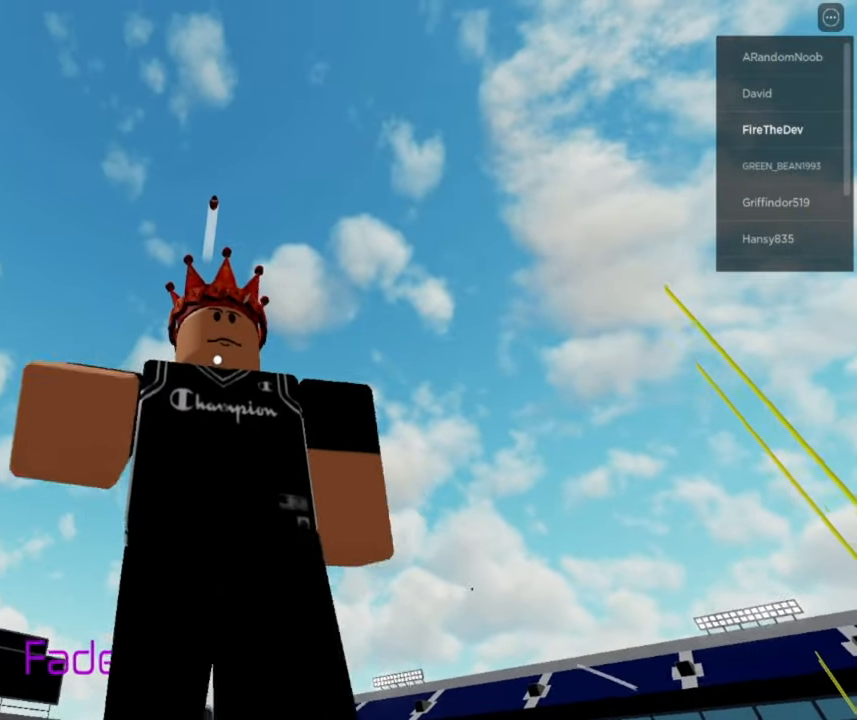
{"buttons": [], "left_stick": "down", "right_stick": "center", "button_events": []}
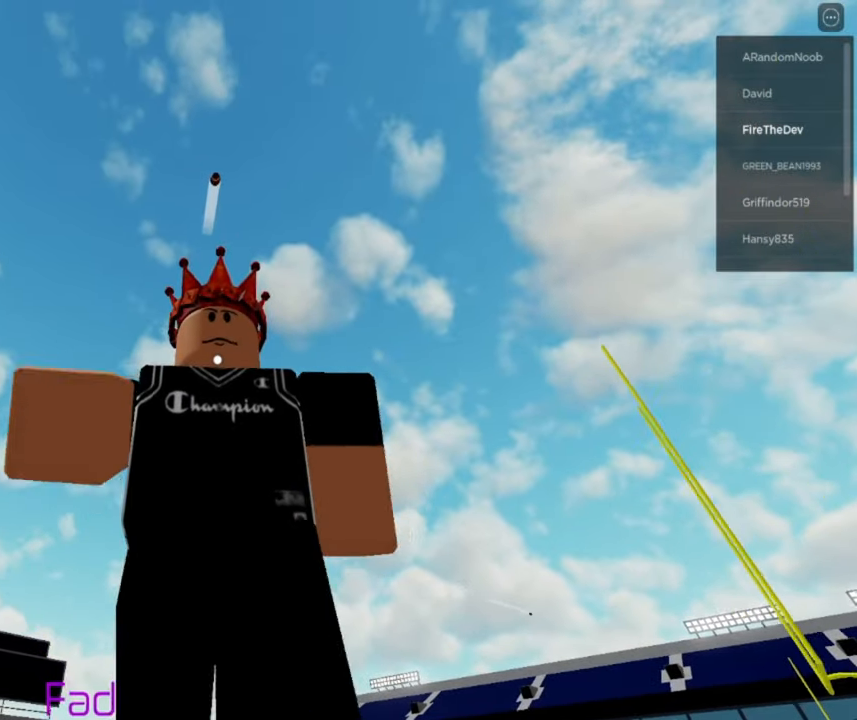
{"buttons": [], "left_stick": "down", "right_stick": "center", "button_events": []}
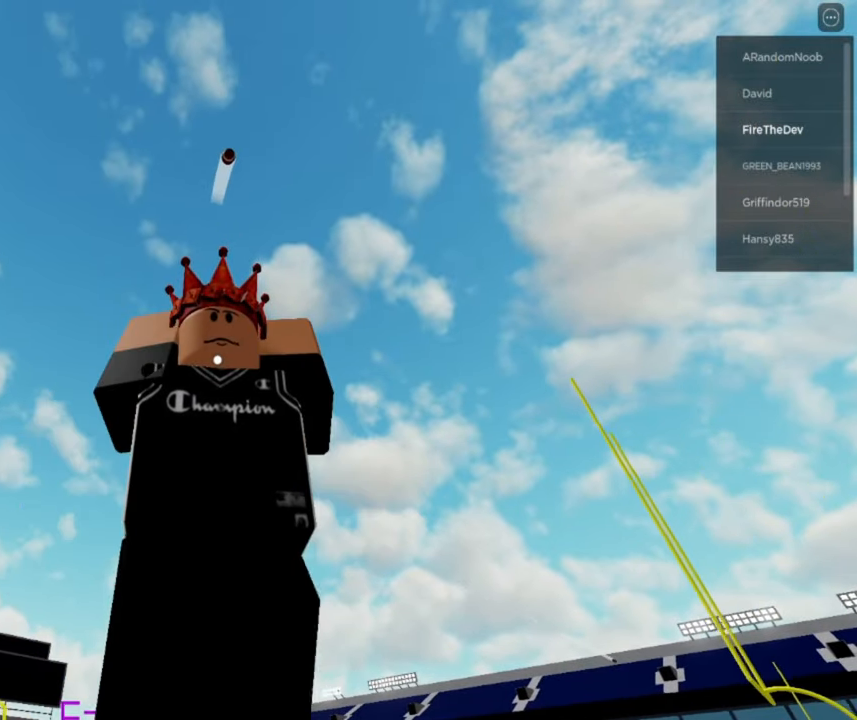
{"buttons": [], "left_stick": "down-right", "right_stick": "center", "button_events": [[200, "A", "down"], [317, "A", "up"]]}
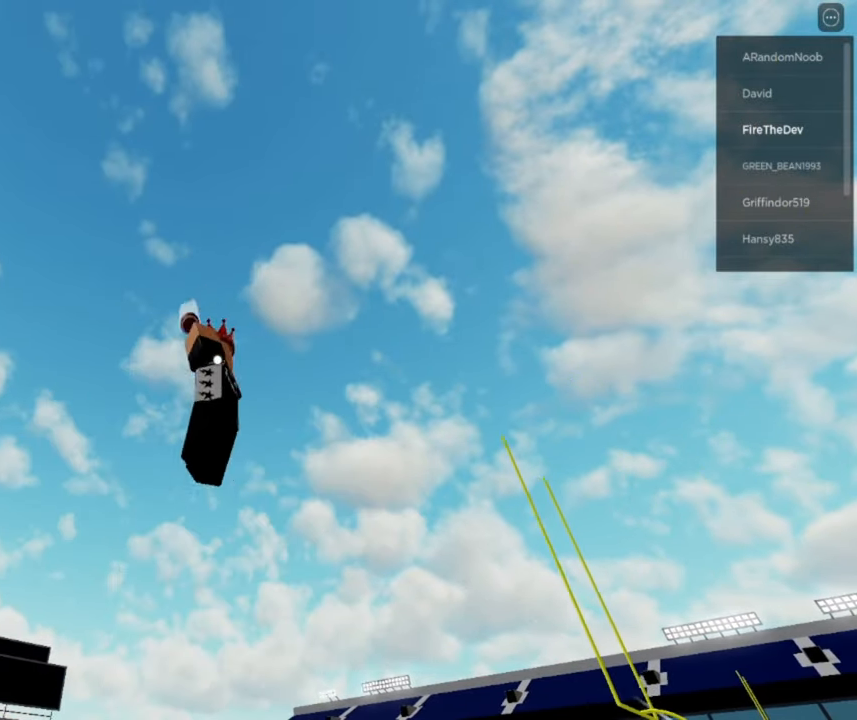
{"buttons": [], "left_stick": "center", "right_stick": "center", "button_events": []}
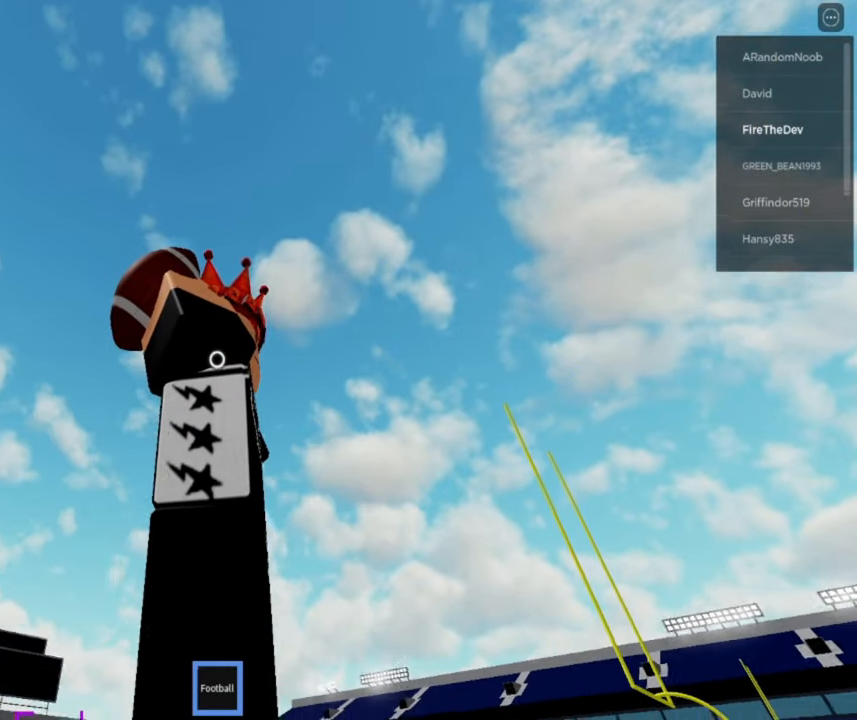
{"buttons": [], "left_stick": "center", "right_stick": "center", "button_events": [[67, "R2", "down"], [83, "R2", "up"], [167, "R2", "down"], [300, "R2", "up"], [350, "R2", "down"], [500, "R2", "up"]]}
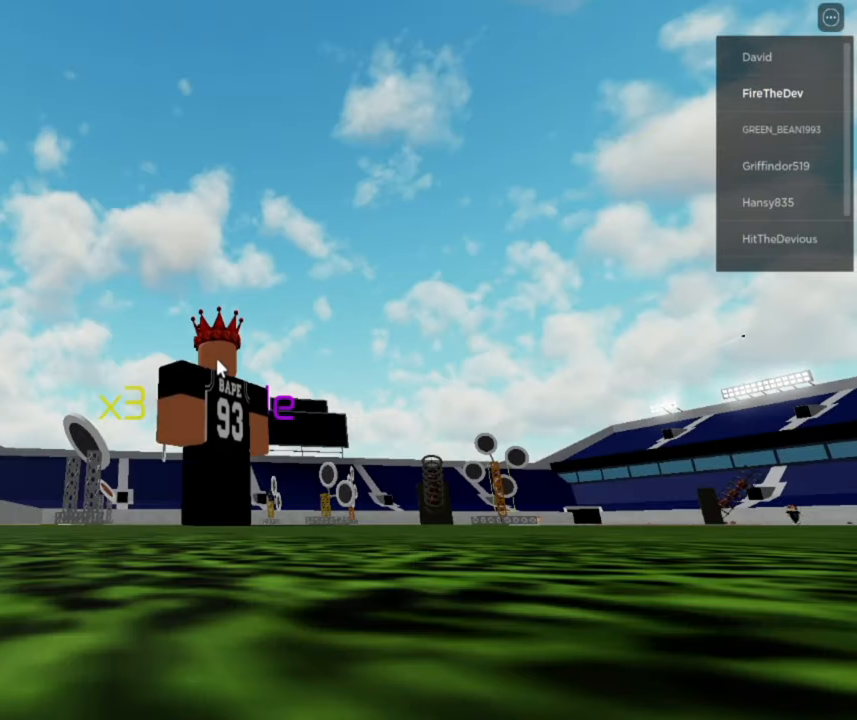
{"buttons": [], "left_stick": "right", "right_stick": "center", "button_events": []}
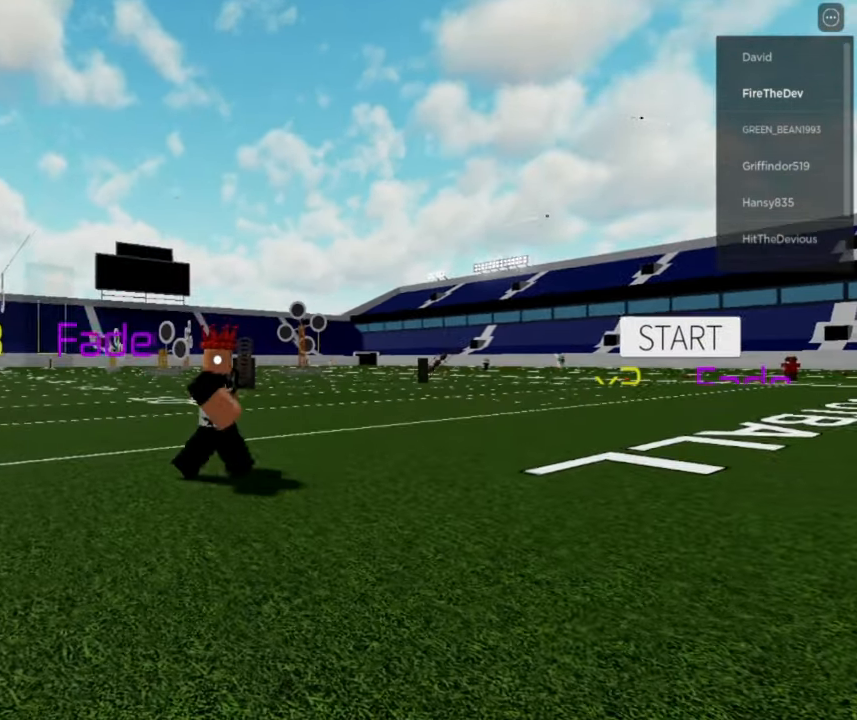
{"buttons": [], "left_stick": "down", "right_stick": "center", "button_events": []}
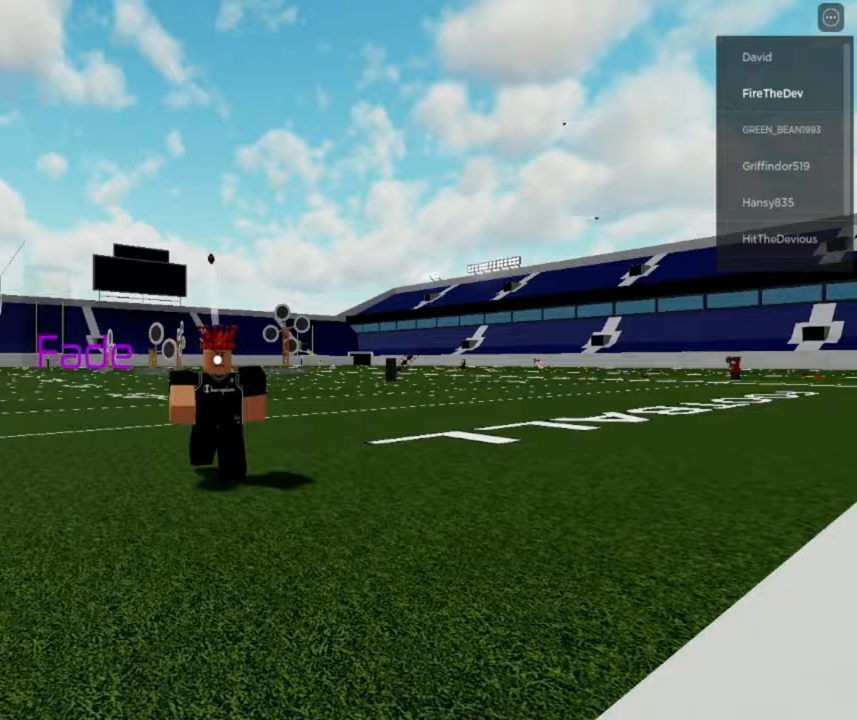
{"buttons": [], "left_stick": "center", "right_stick": "center", "button_events": []}
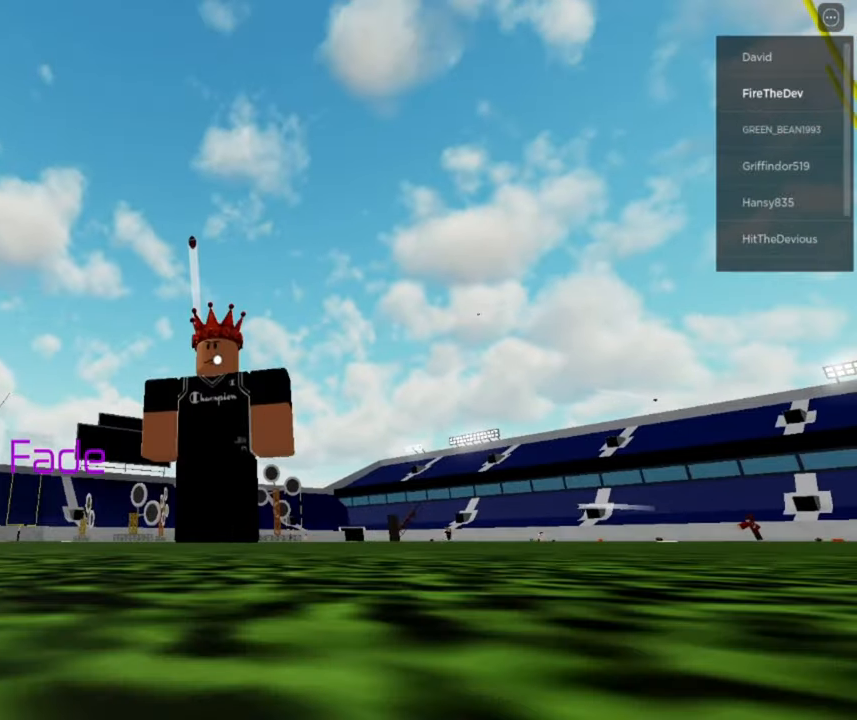
{"buttons": [], "left_stick": "down", "right_stick": "center", "button_events": []}
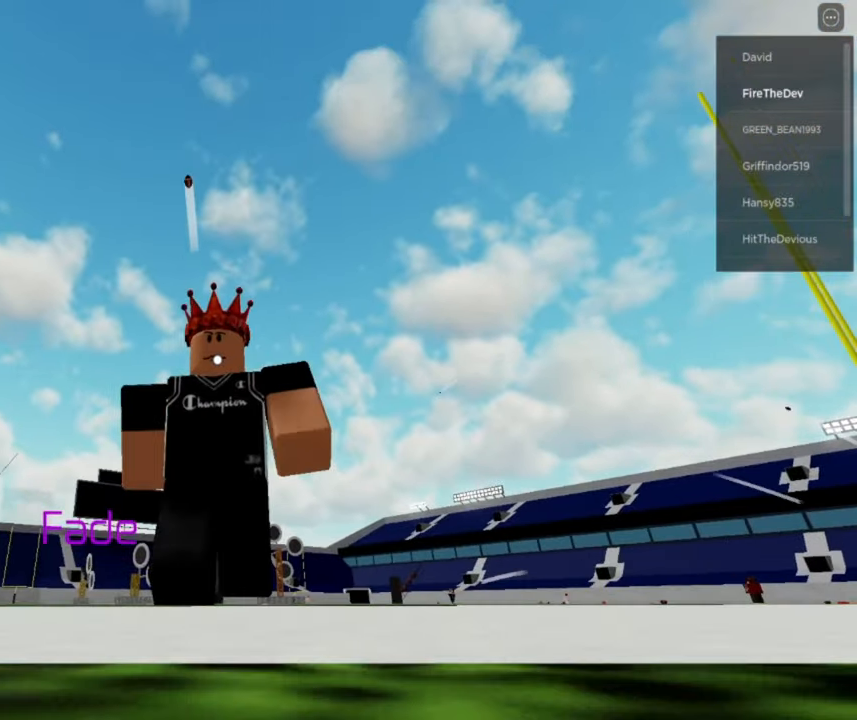
{"buttons": [], "left_stick": "center", "right_stick": "center", "button_events": []}
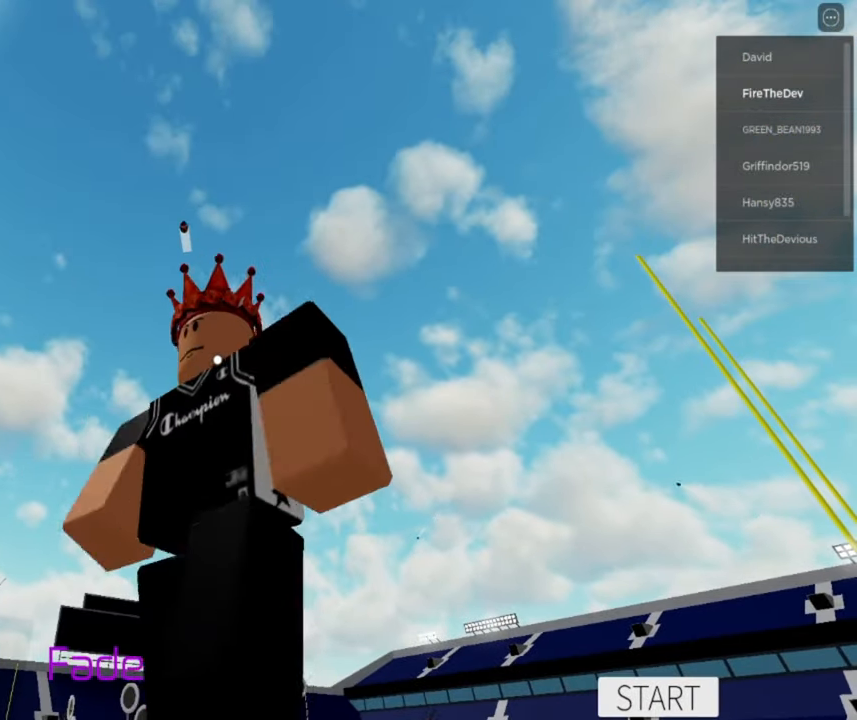
{"buttons": [], "left_stick": "down", "right_stick": "center", "button_events": []}
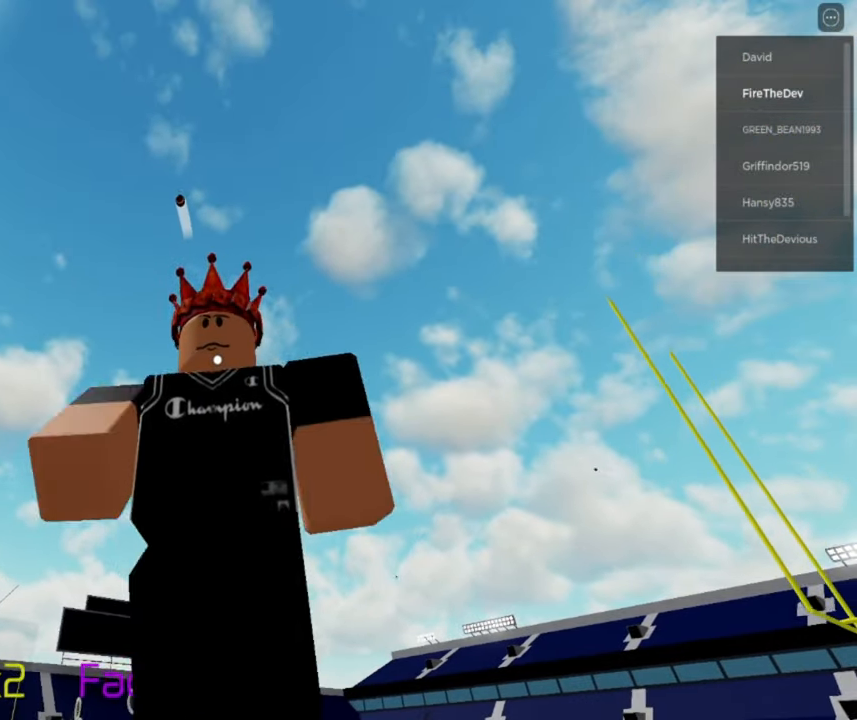
{"buttons": [], "left_stick": "down-left", "right_stick": "center", "button_events": []}
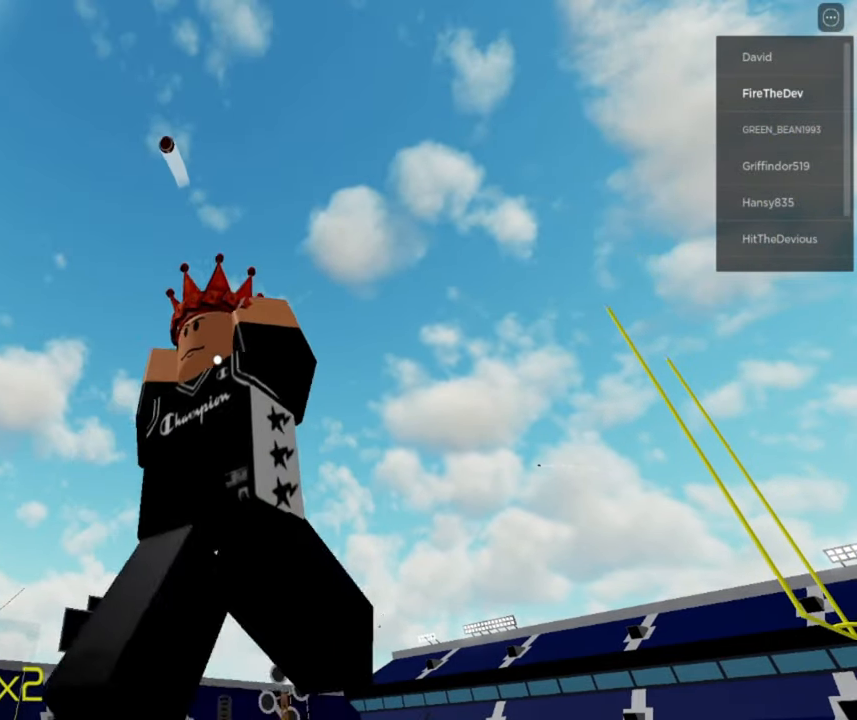
{"buttons": [], "left_stick": "up-left", "right_stick": "center", "button_events": [[117, "A", "down"], [233, "A", "up"]]}